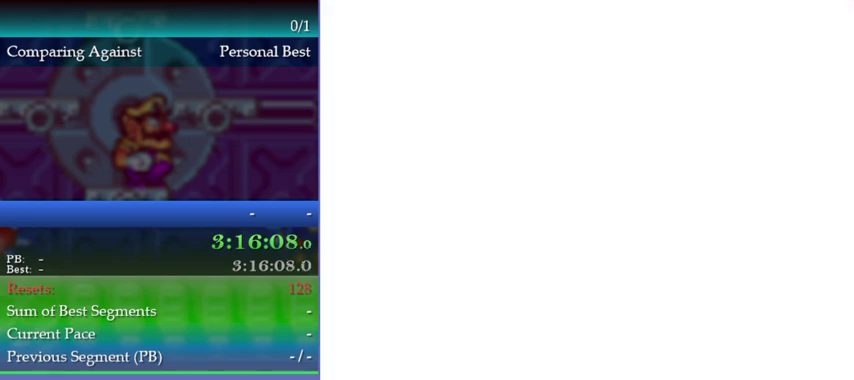
Gameplay with a controller (Nintendo layout); each line is a JSON object with the inputs held at the frame after it. "events" lists button and stick changes between this image and that frame as [ms after this image, input, new state], when the widget could be followed in between. This overlay highlights the sticks when they move; stick clicks (L3) are not distinguishable. Not read: DPAD_UP L3 R3.
{"buttons": [], "left_stick": "up"}
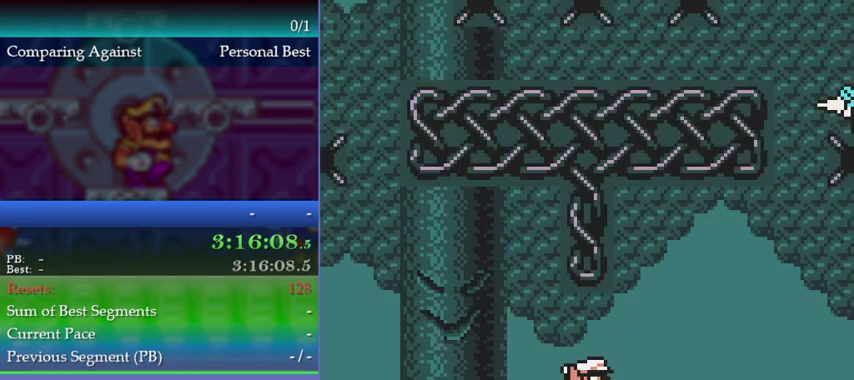
{"buttons": [], "left_stick": "up", "events": [[300, "A", "down"], [467, "A", "up"]]}
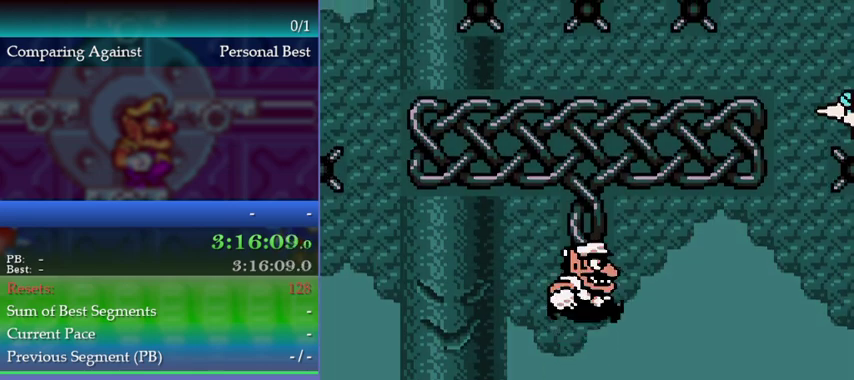
{"buttons": [], "left_stick": "up-left", "events": [[33, "A", "down"], [267, "A", "up"], [500, "left_stick", "up-left"]]}
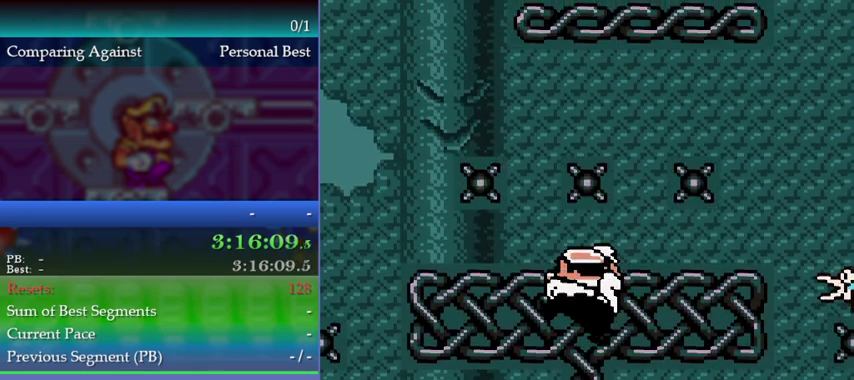
{"buttons": [], "left_stick": "left", "events": [[33, "left_stick", "left"], [100, "left_stick", "center"], [467, "left_stick", "left"]]}
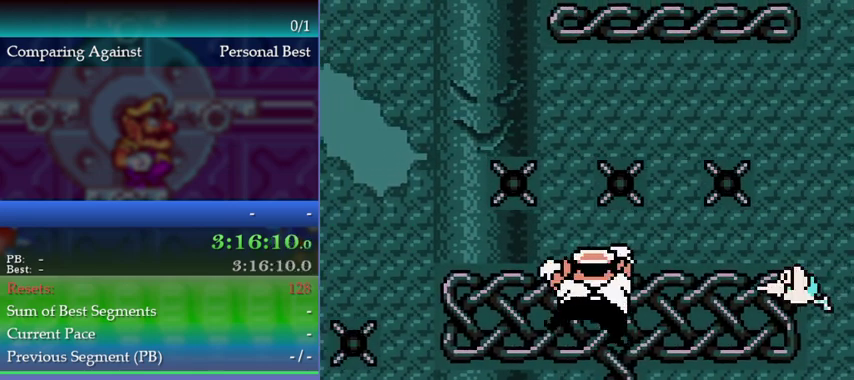
{"buttons": [], "left_stick": "center", "events": [[133, "left_stick", "down"], [433, "left_stick", "center"]]}
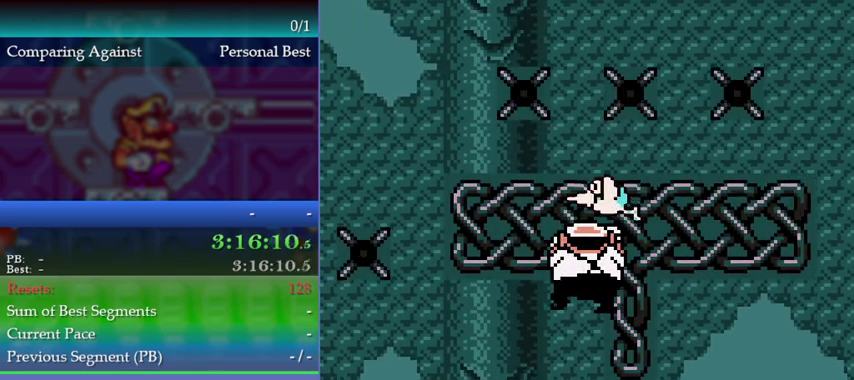
{"buttons": [], "left_stick": "up", "events": [[267, "left_stick", "up"]]}
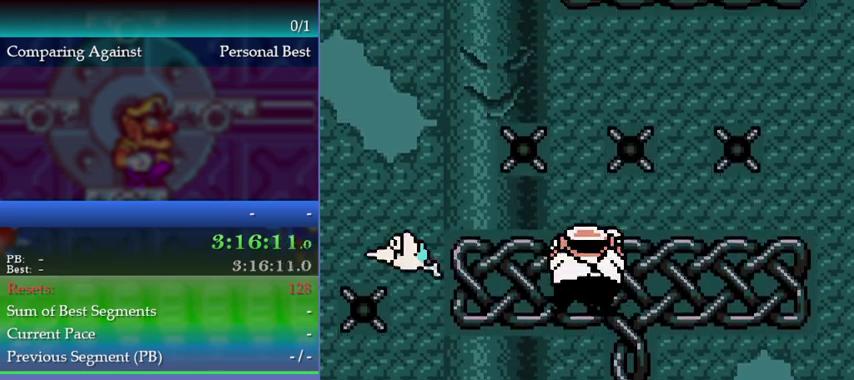
{"buttons": [], "left_stick": "up-left", "events": [[100, "left_stick", "left"], [500, "left_stick", "up-left"]]}
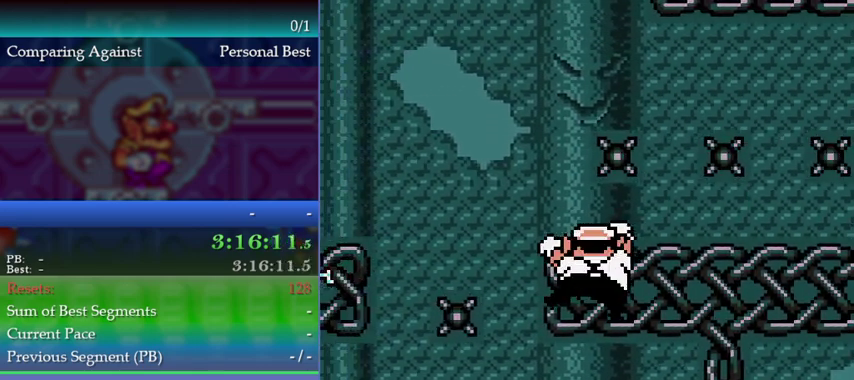
{"buttons": ["A"], "left_stick": "up-left", "events": [[233, "A", "down"]]}
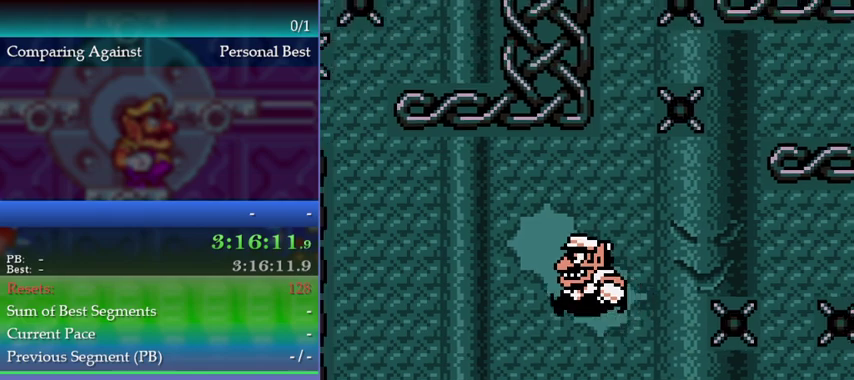
{"buttons": ["A"], "left_stick": "up-left", "events": [[267, "A", "up"], [400, "A", "down"]]}
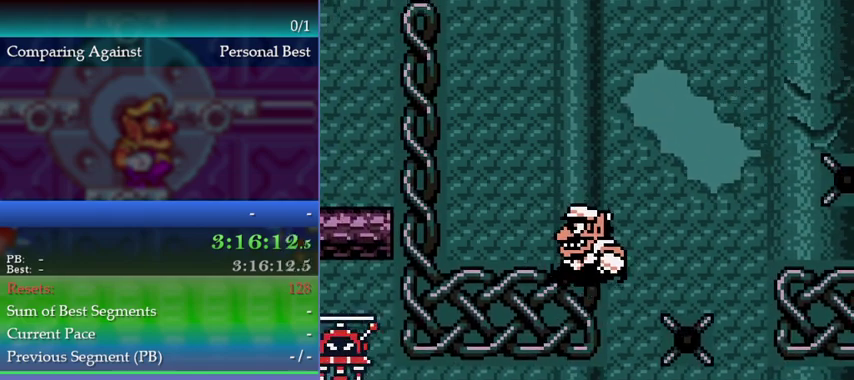
{"buttons": ["A"], "left_stick": "up-left", "events": []}
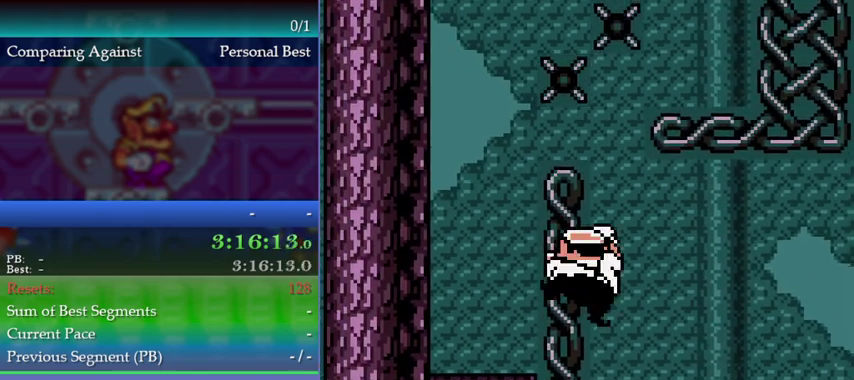
{"buttons": [], "left_stick": "center", "events": [[67, "A", "up"], [100, "left_stick", "down"], [300, "left_stick", "center"]]}
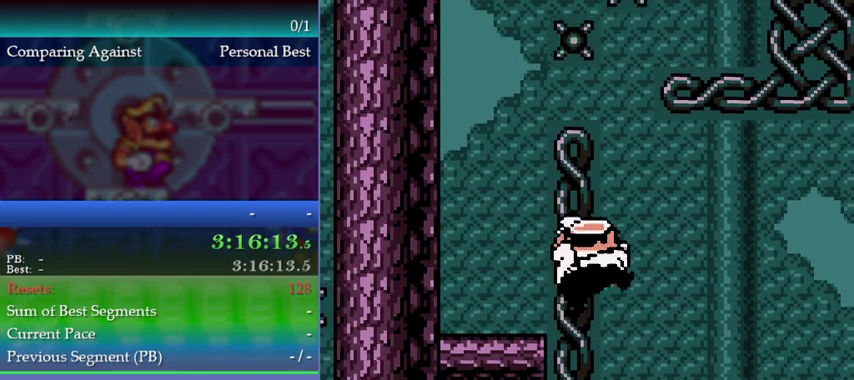
{"buttons": [], "left_stick": "up-right", "events": [[33, "left_stick", "up-right"], [100, "A", "down"], [467, "A", "up"]]}
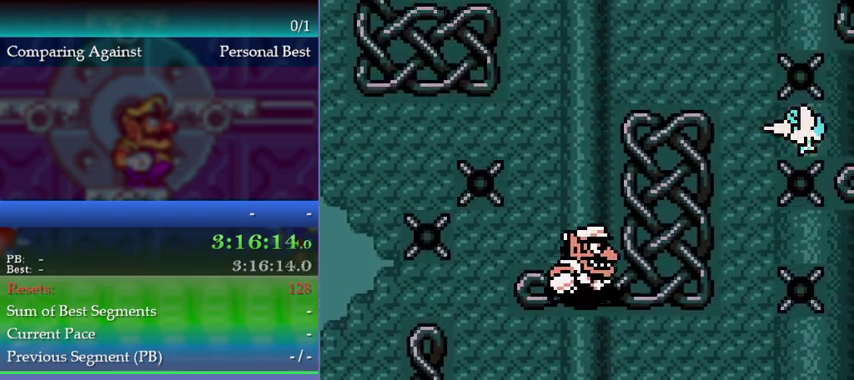
{"buttons": ["A"], "left_stick": "up-left", "events": [[33, "A", "down"], [233, "left_stick", "up-left"]]}
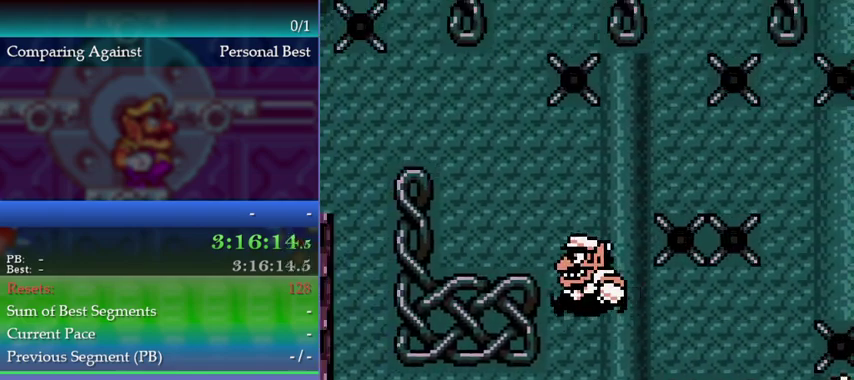
{"buttons": ["A"], "left_stick": "up-left", "events": [[300, "A", "up"], [400, "A", "down"]]}
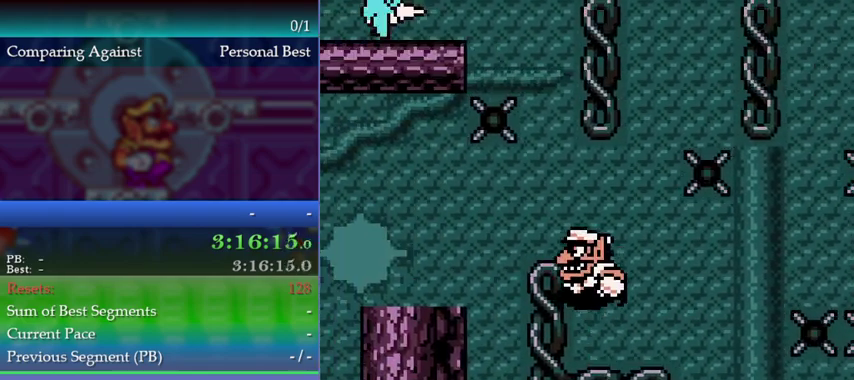
{"buttons": [], "left_stick": "center", "events": [[133, "A", "up"], [267, "left_stick", "down"], [467, "left_stick", "center"]]}
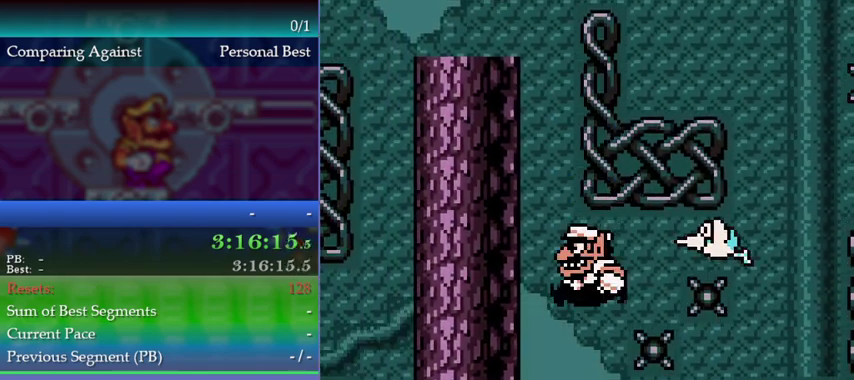
{"buttons": [], "left_stick": "center", "events": [[133, "left_stick", "up"], [300, "left_stick", "center"]]}
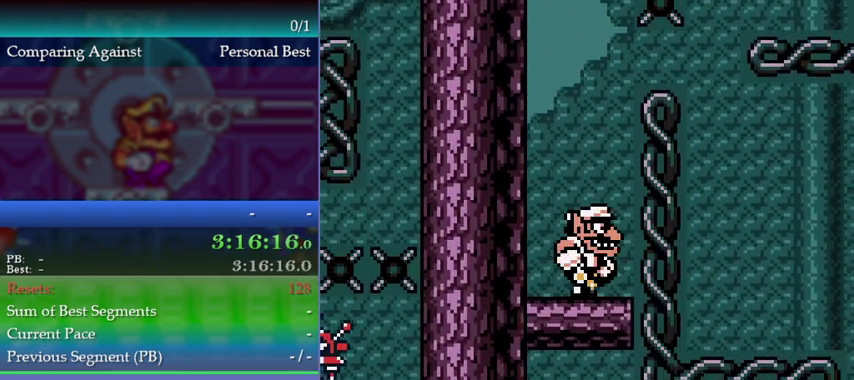
{"buttons": [], "left_stick": "center", "events": [[33, "left_stick", "right"], [233, "B", "down"], [267, "A", "down"], [333, "B", "up"], [400, "A", "up"], [433, "left_stick", "center"]]}
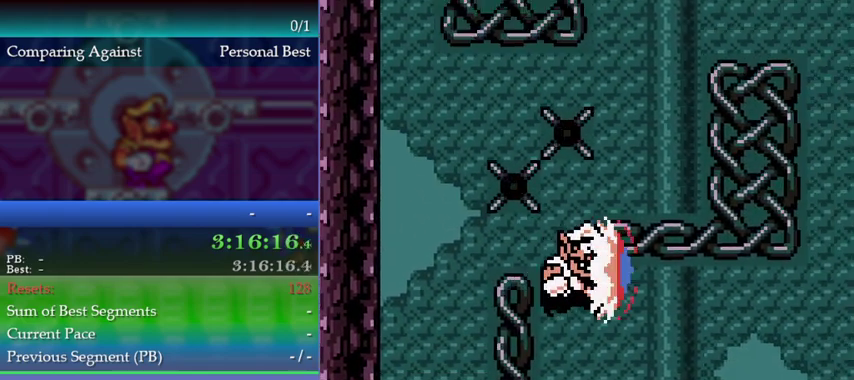
{"buttons": ["A"], "left_stick": "up-right", "events": [[167, "left_stick", "left"], [267, "left_stick", "up-right"], [333, "A", "down"]]}
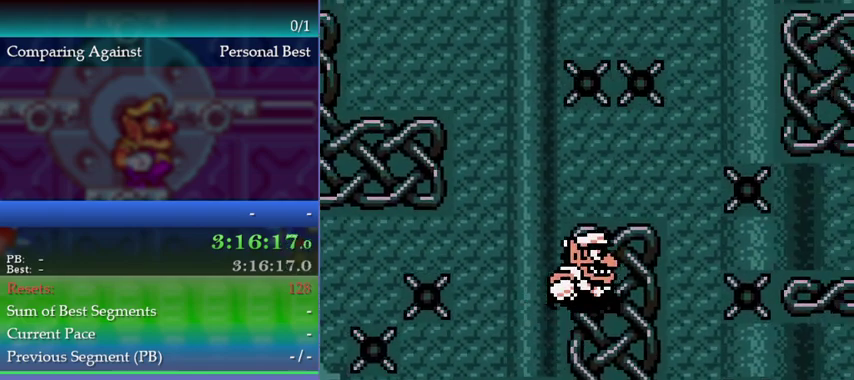
{"buttons": ["A"], "left_stick": "up-left", "events": [[67, "A", "up"], [167, "A", "down"], [167, "left_stick", "up-left"]]}
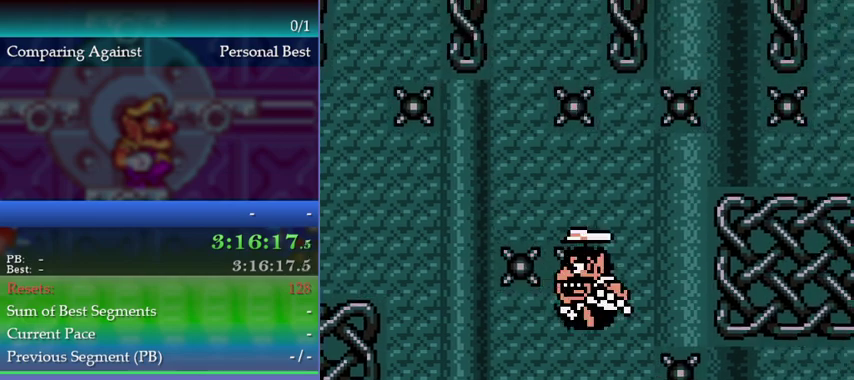
{"buttons": [], "left_stick": "up-left", "events": [[267, "A", "up"]]}
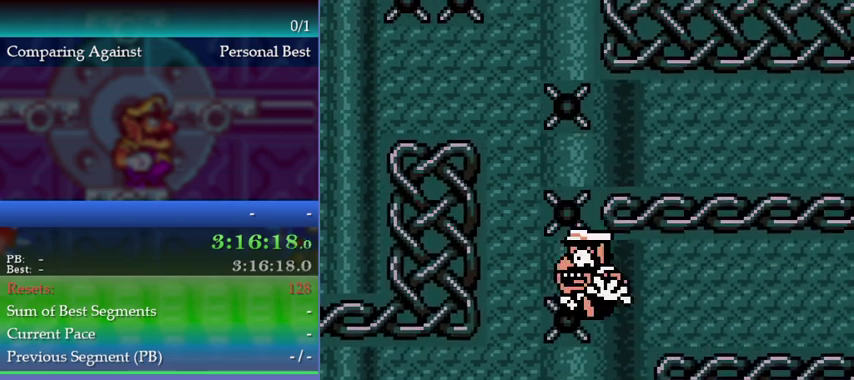
{"buttons": ["A", "B", "Y"], "left_stick": "center", "events": [[100, "left_stick", "center"], [233, "A", "down"], [233, "B", "down"], [233, "Y", "down"]]}
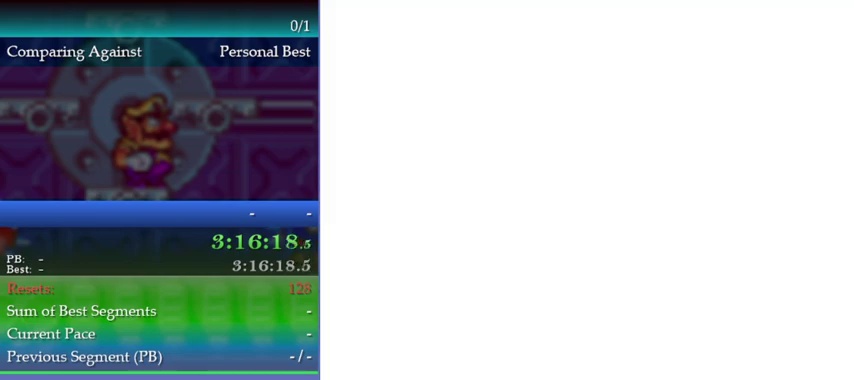
{"buttons": [], "left_stick": "center", "events": [[33, "A", "up"], [33, "B", "up"], [33, "Y", "up"]]}
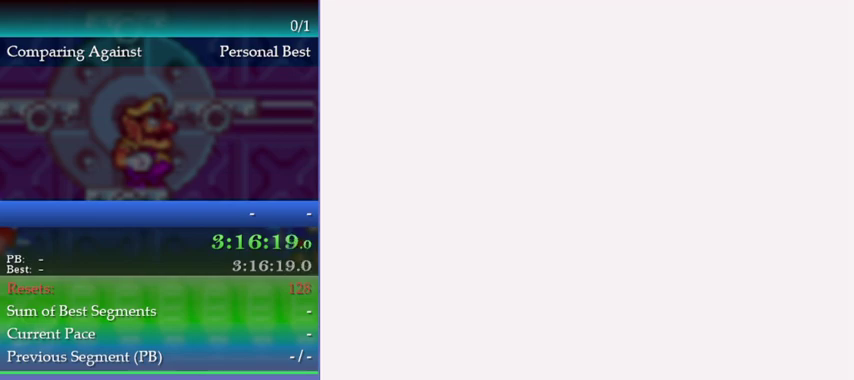
{"buttons": [], "left_stick": "center", "events": []}
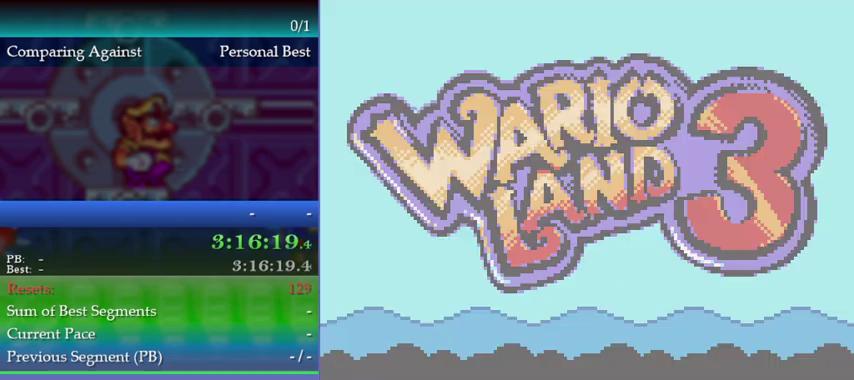
{"buttons": ["A"], "left_stick": "center", "events": [[467, "A", "down"]]}
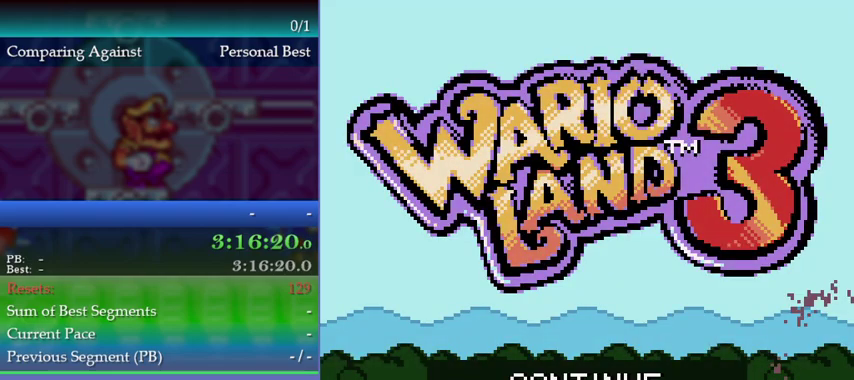
{"buttons": ["A"], "left_stick": "center"}
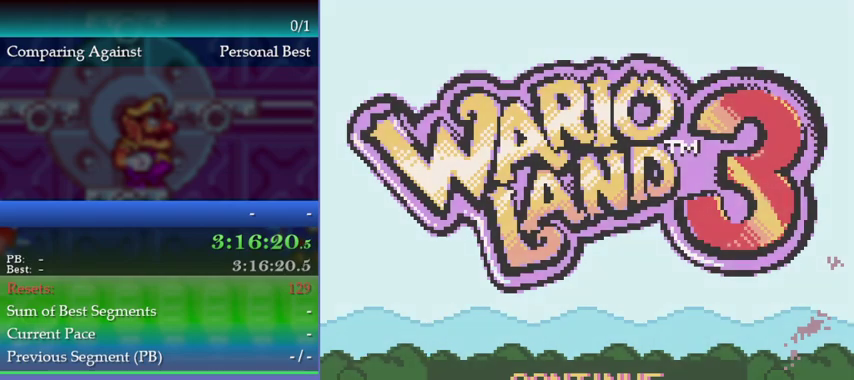
{"buttons": [], "left_stick": "center"}
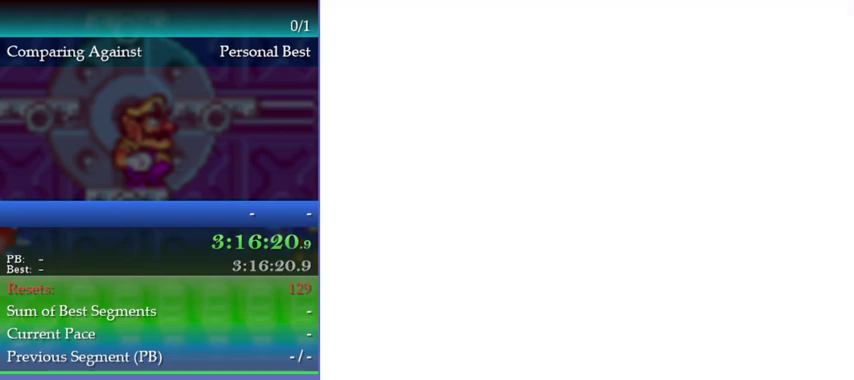
{"buttons": [], "left_stick": "center", "events": []}
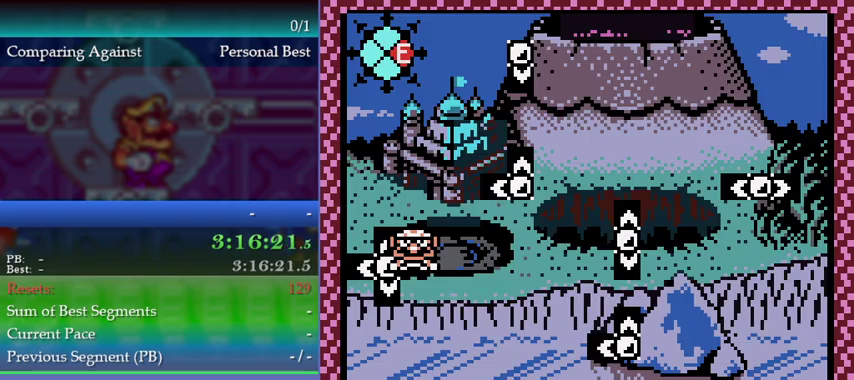
{"buttons": [], "left_stick": "down", "events": [[400, "left_stick", "down"]]}
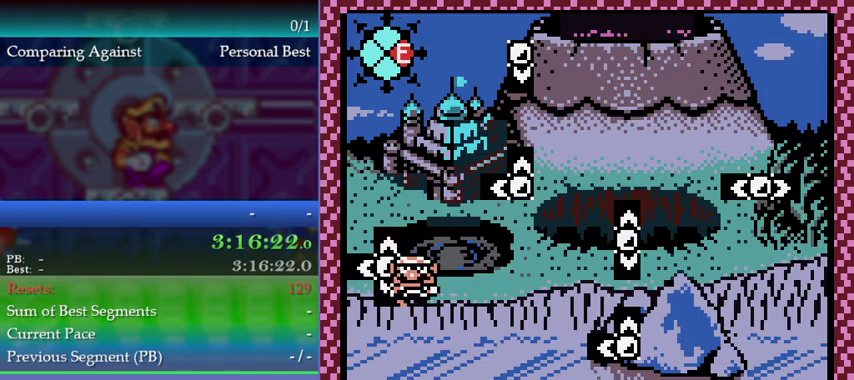
{"buttons": [], "left_stick": "up", "events": [[100, "left_stick", "down-right"], [233, "left_stick", "up-right"], [300, "left_stick", "up"]]}
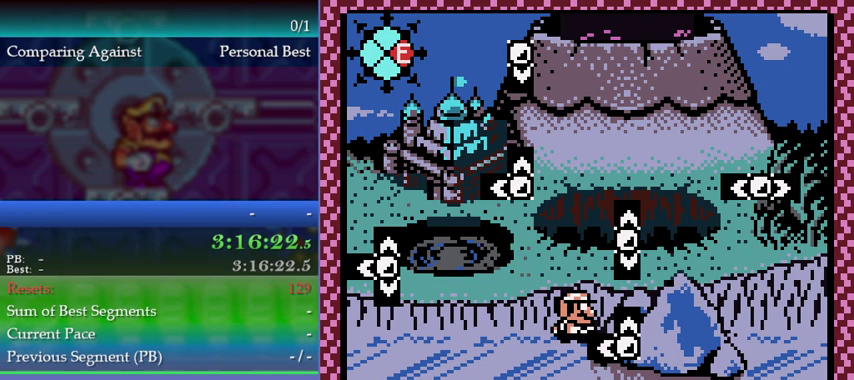
{"buttons": [], "left_stick": "up", "events": []}